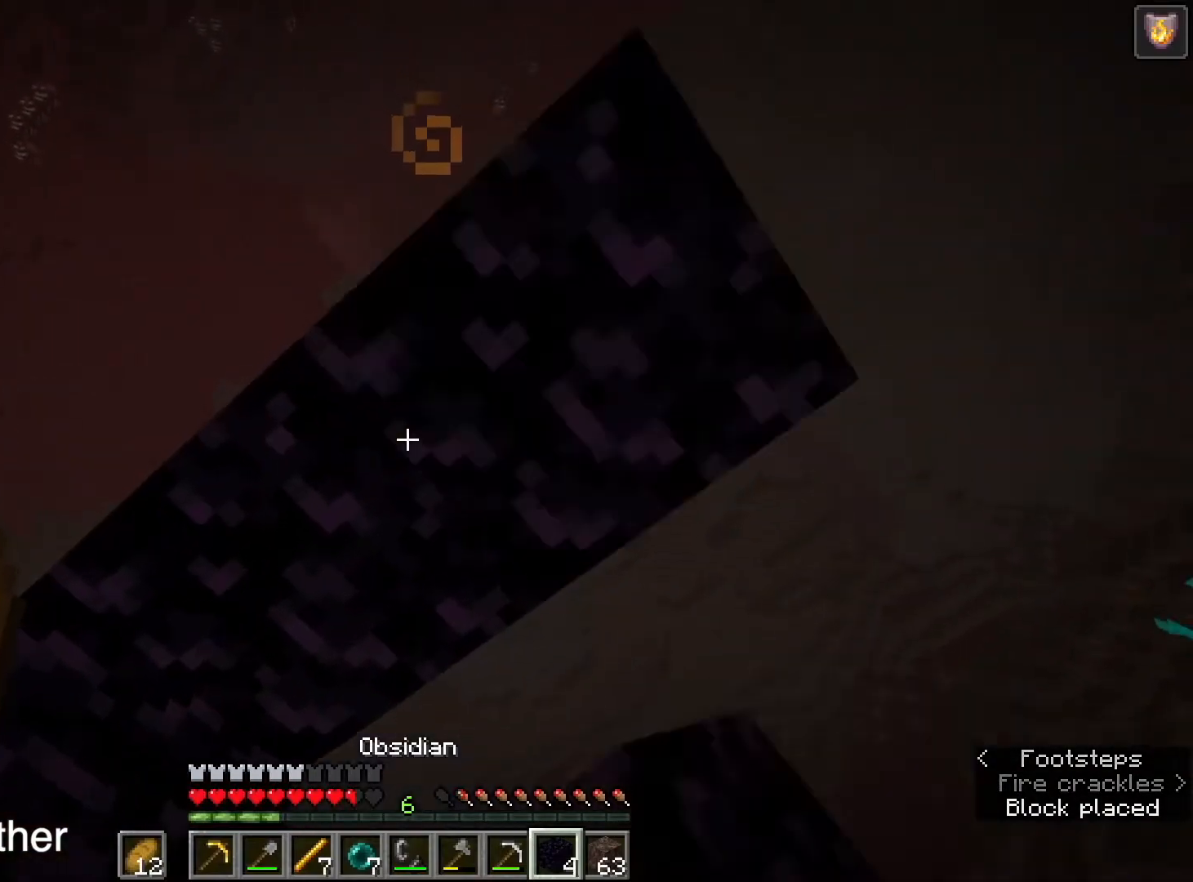
Gameplay with keyboard and mouse; each line is a JSON object with the keys and mouse buttons held at the frame after it. "events" lists presses ("down") and releases ("up") of "1", "2", "3", "4", "a", "c", "caps_lock", "ctrl", "d", "e", "f", "q", "r", "s", "shift", "space", "tab", "w", "x", "z", "mouse_left", "mouse_middle", "mouse_right", "mouse_mb4", "mouse_mb5", "mouse_wheel_up" and "mouse_wheel_down" between this image and that frame as [ms after this image, input, new state], when the widget could be followed in between. "mouse_left", "mouse_middle", "mouse_right", "mouse_mb4", "mouse_mb5", "mouse_wheel_up", "mouse_wheel_down" = the "left", "middle", "right", "mb4", "mb5", "wheel_up", "wheel_down" buttons of the "mouse" list. No other keys are recorded. Fast repeated clicks can show as one long hold. Mouse movement is not recorded.
{"keys": [], "mouse": [], "events": [[66, "mouse_right", "up"], [133, "a", "down"], [166, "c", "down"], [233, "c", "up"], [300, "a", "up"], [300, "w", "down"], [433, "w", "up"]]}
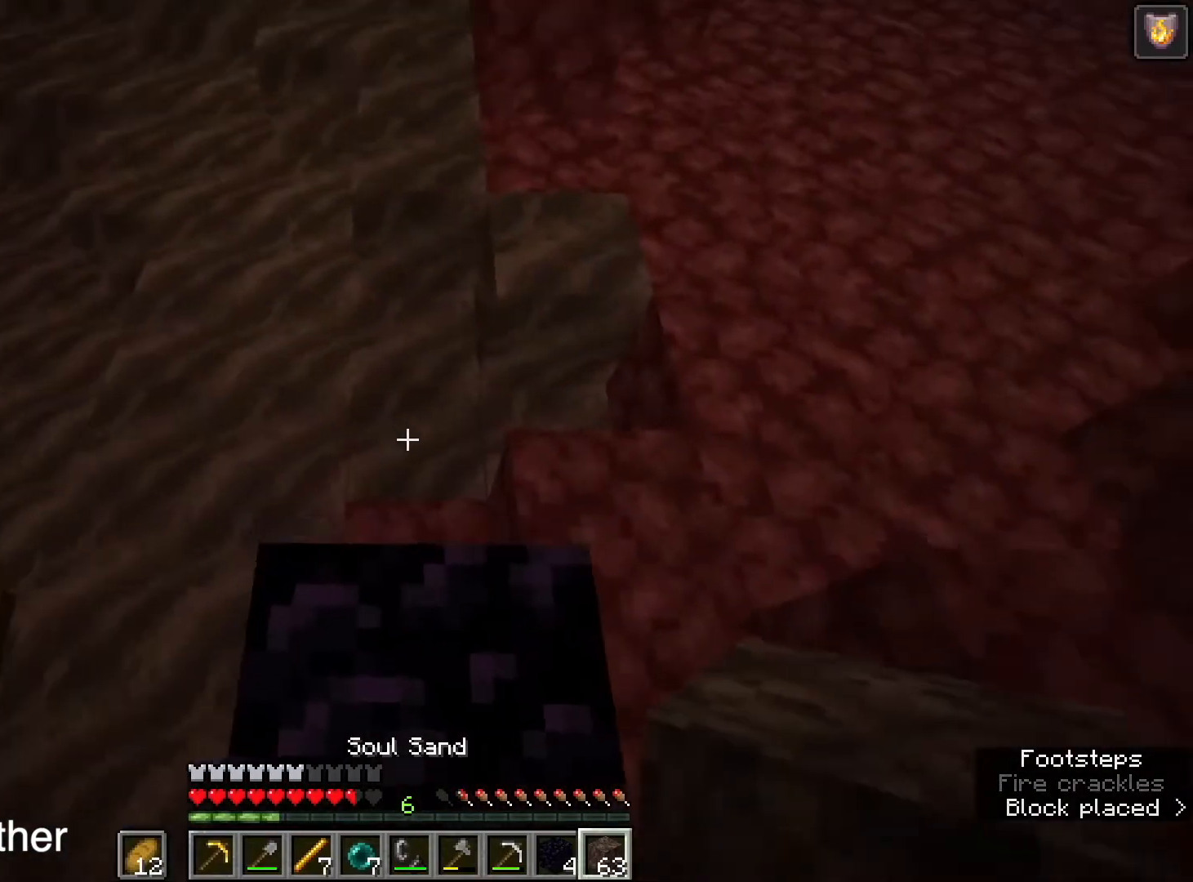
{"keys": [], "mouse": [], "events": [[200, "mouse_right", "down"], [300, "mouse_right", "up"], [401, "mouse_right", "down"], [467, "mouse_right", "up"]]}
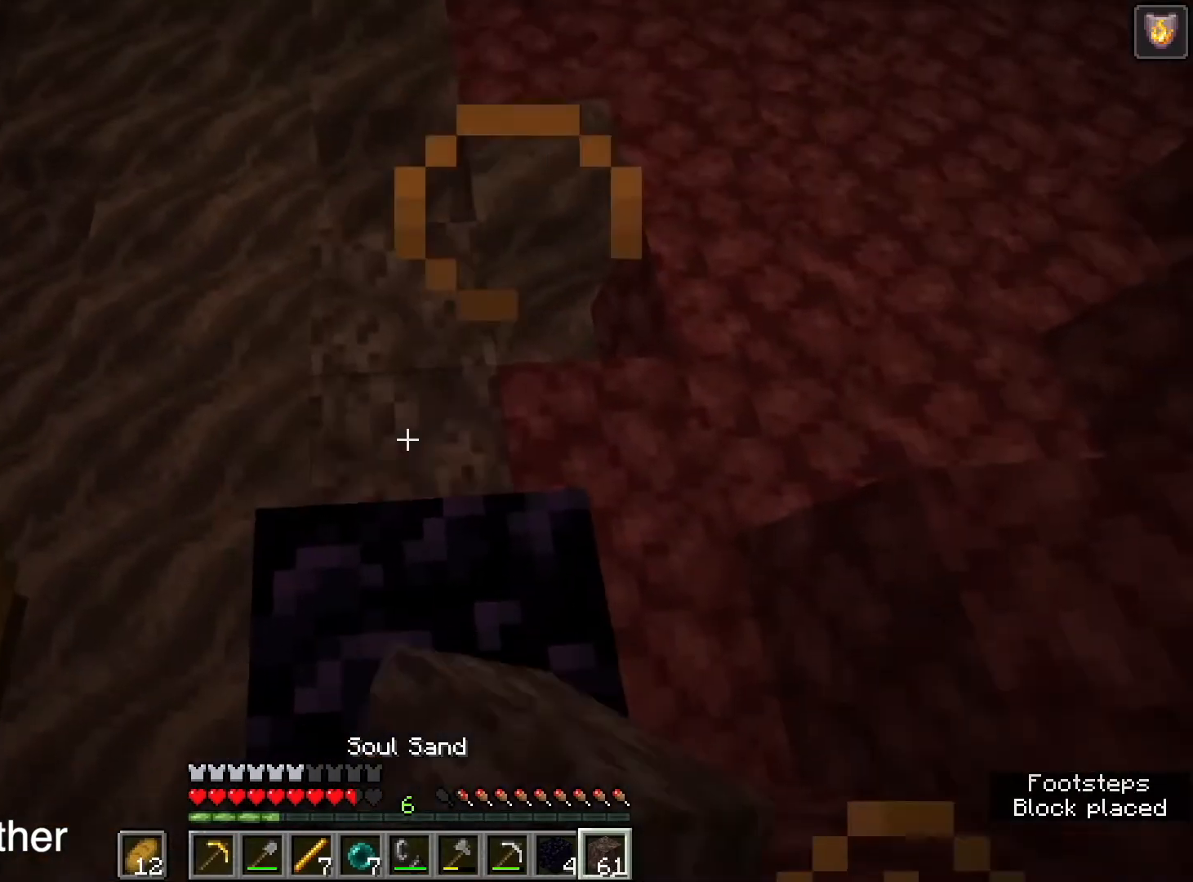
{"keys": [], "mouse": [], "events": [[100, "mouse_right", "down"], [200, "mouse_right", "up"], [233, "s", "down"], [333, "s", "up"]]}
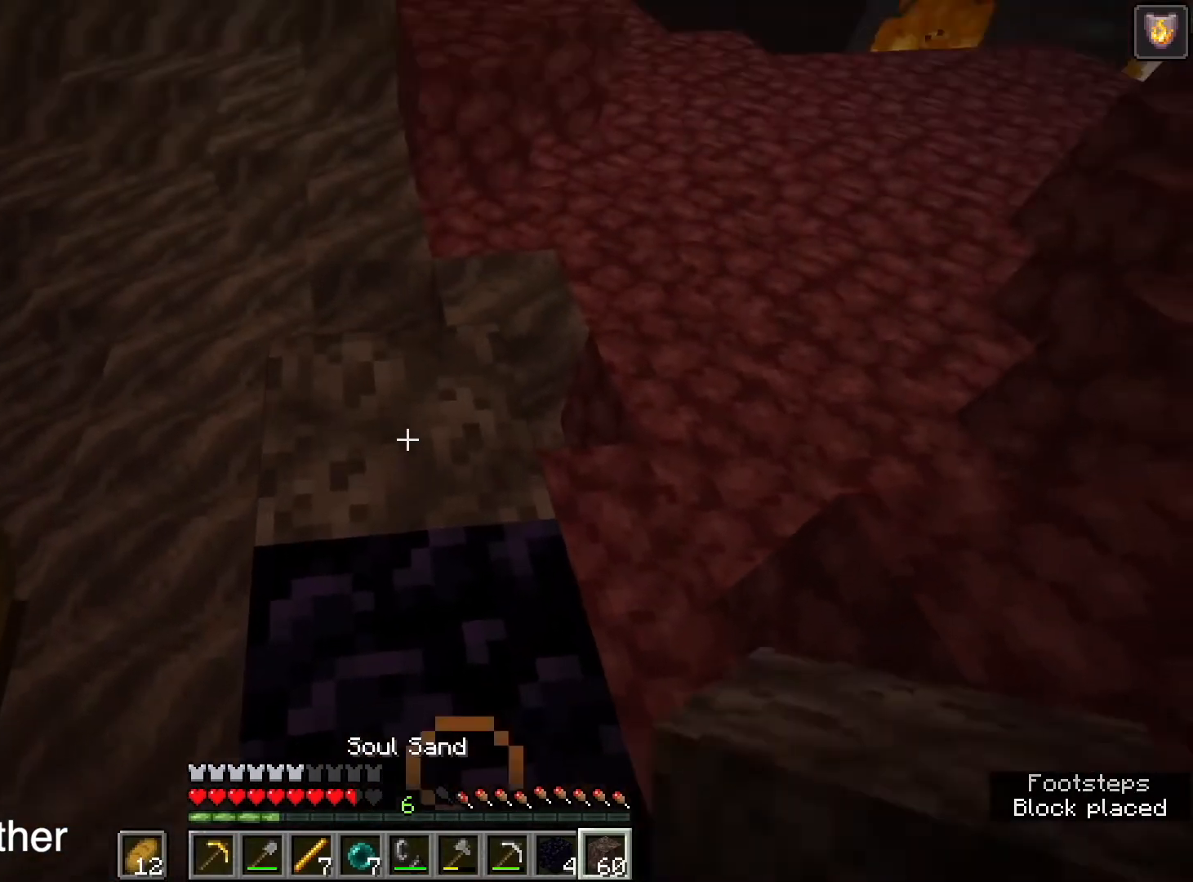
{"keys": ["w"], "mouse": [], "events": [[67, "f", "down"], [167, "f", "up"], [234, "mouse_right", "down"], [334, "mouse_right", "up"], [401, "w", "down"]]}
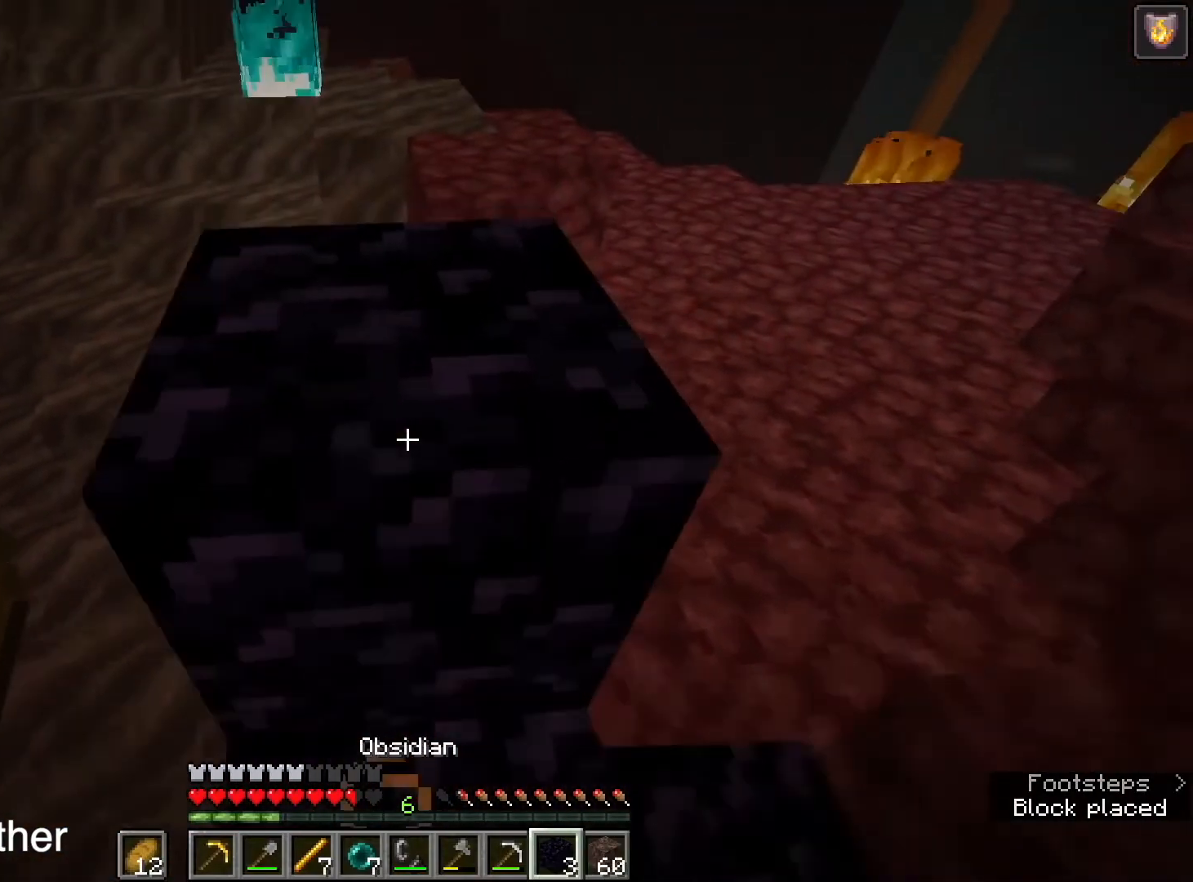
{"keys": [], "mouse": [], "events": [[100, "space", "down"], [133, "mouse_right", "down"], [233, "mouse_right", "up"], [300, "space", "up"], [367, "mouse_right", "down"], [467, "mouse_right", "up"], [467, "w", "up"]]}
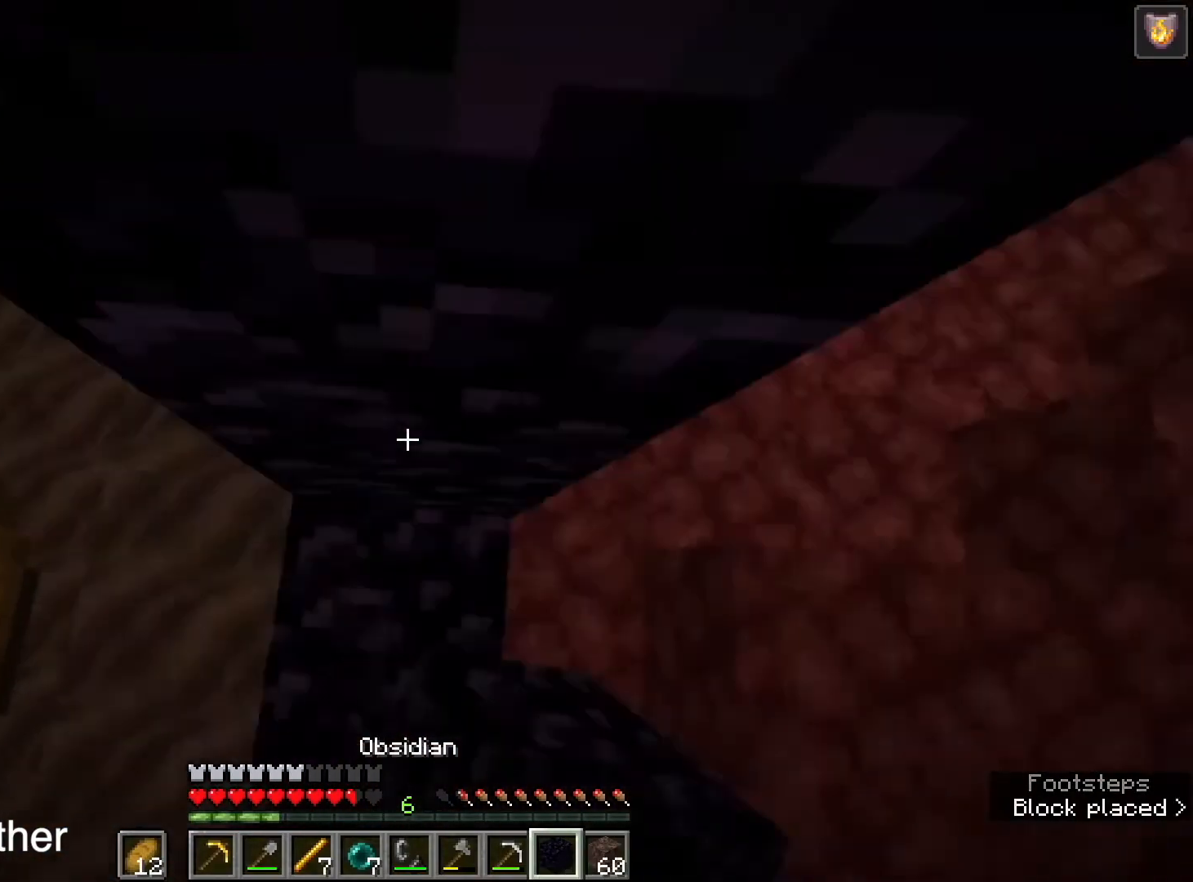
{"keys": [], "mouse": [], "events": [[33, "3", "down"], [134, "3", "up"], [134, "mouse_right", "down"], [200, "mouse_right", "up"], [267, "r", "down"], [367, "r", "up"]]}
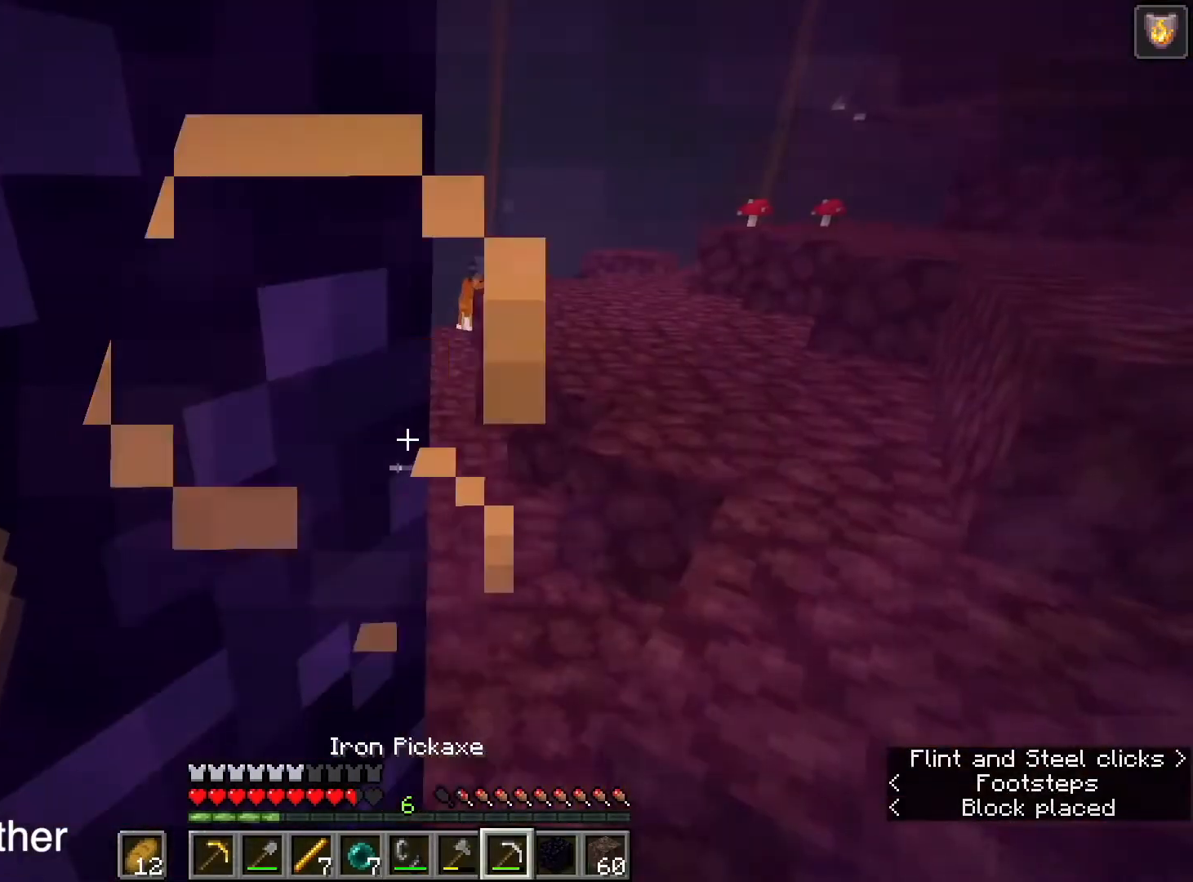
{"keys": [], "mouse": ["right"], "events": [[66, "mouse_right", "down"]]}
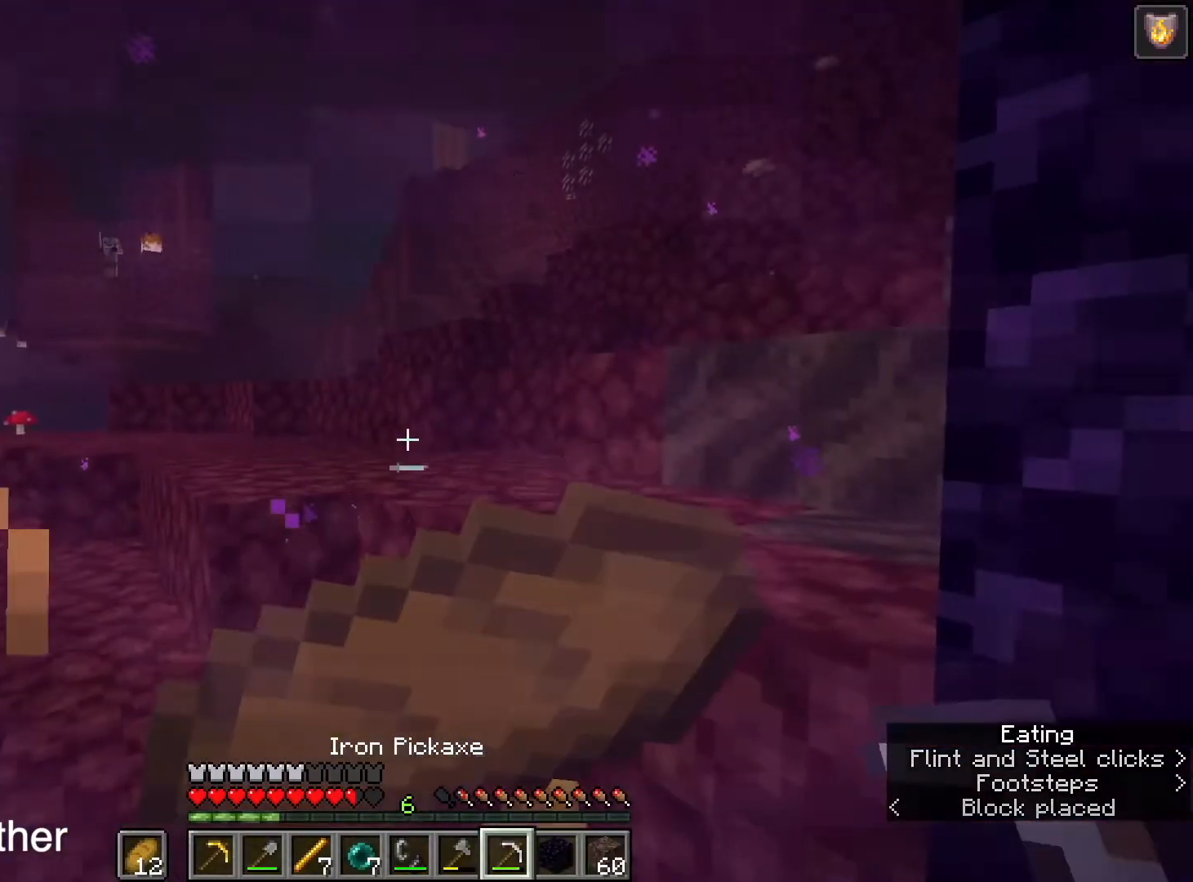
{"keys": [], "mouse": ["right"], "events": []}
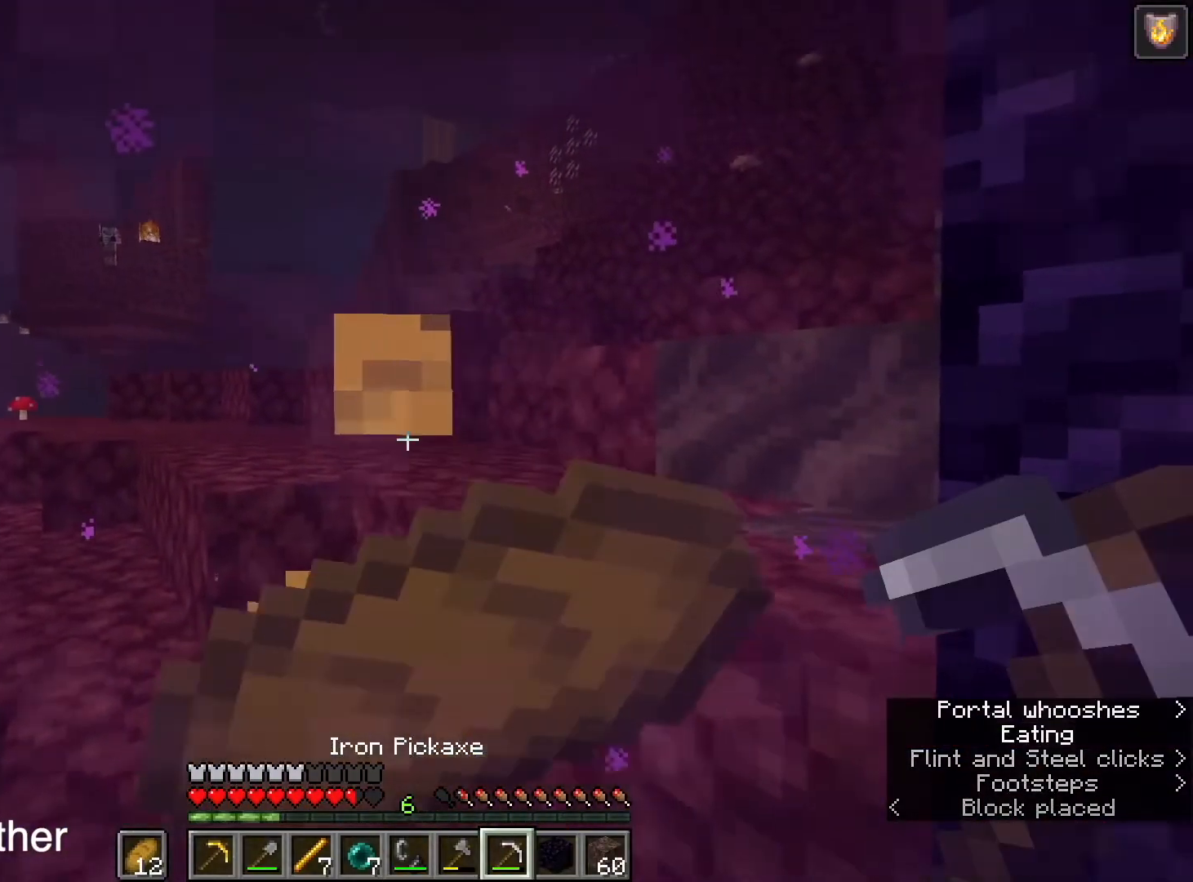
{"keys": [], "mouse": ["right"], "events": []}
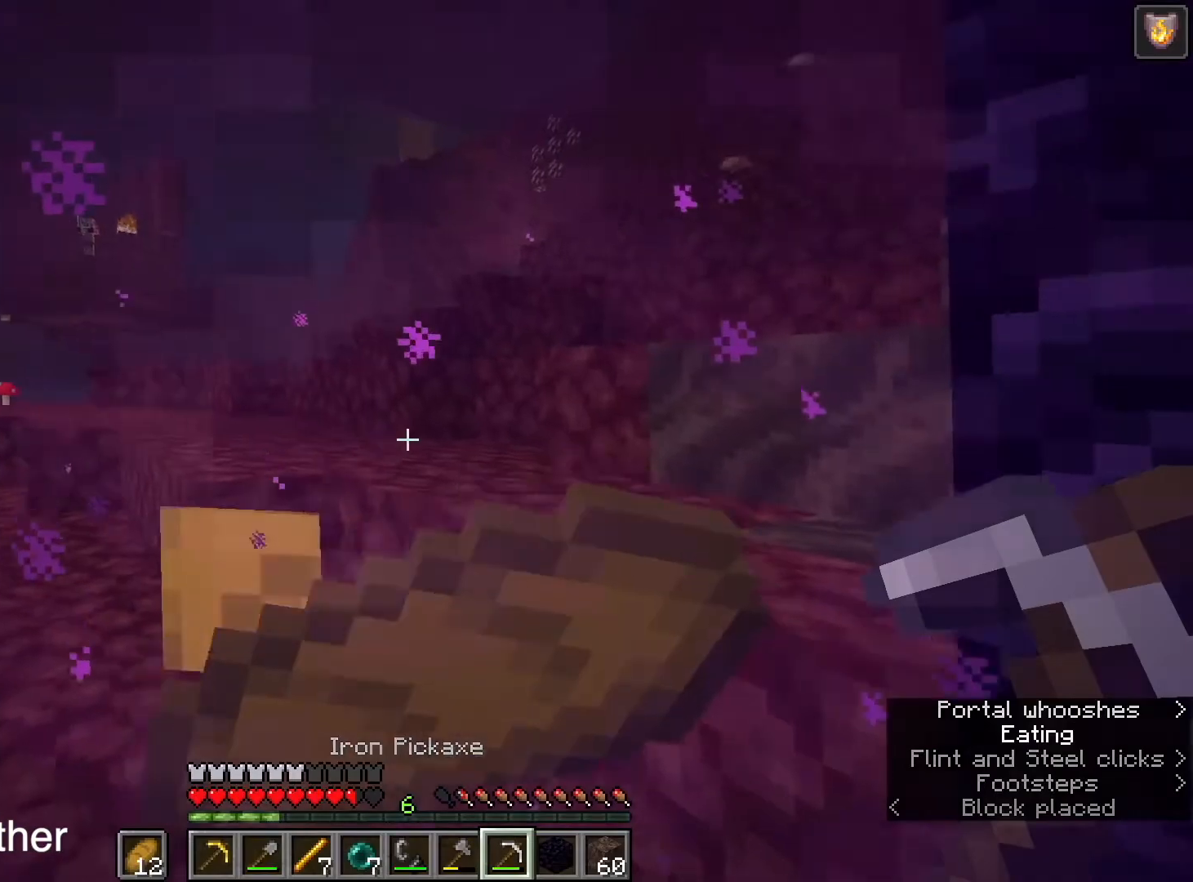
{"keys": [], "mouse": [], "events": [[501, "mouse_right", "up"]]}
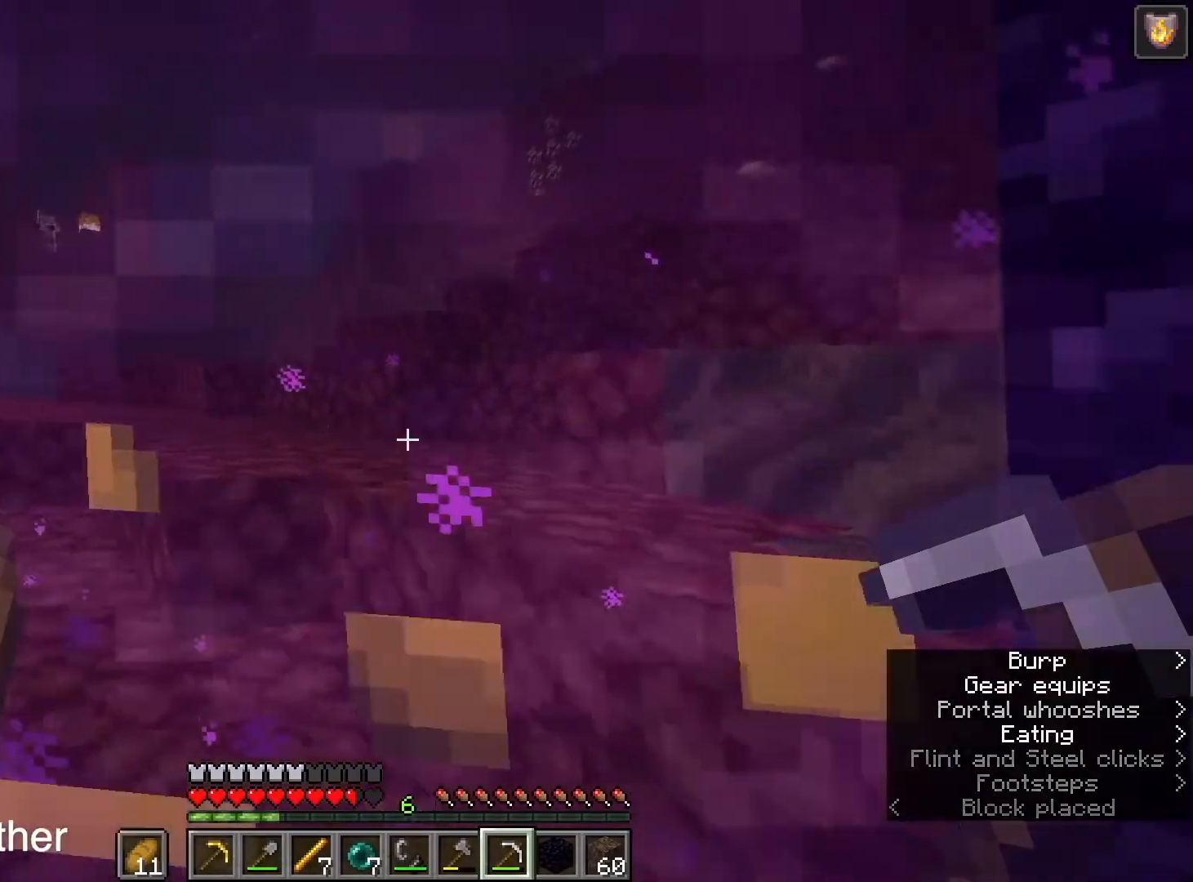
{"keys": [], "mouse": [], "events": []}
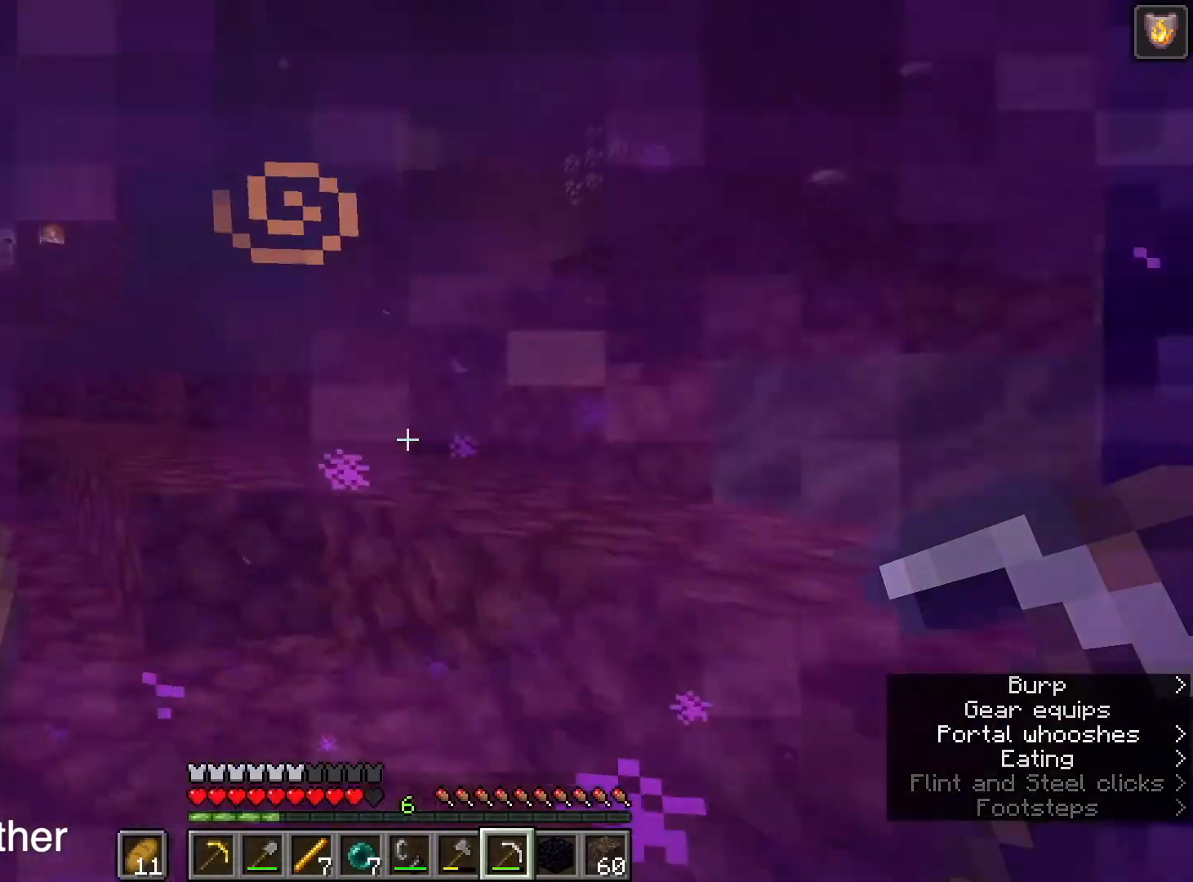
{"keys": [], "mouse": [], "events": []}
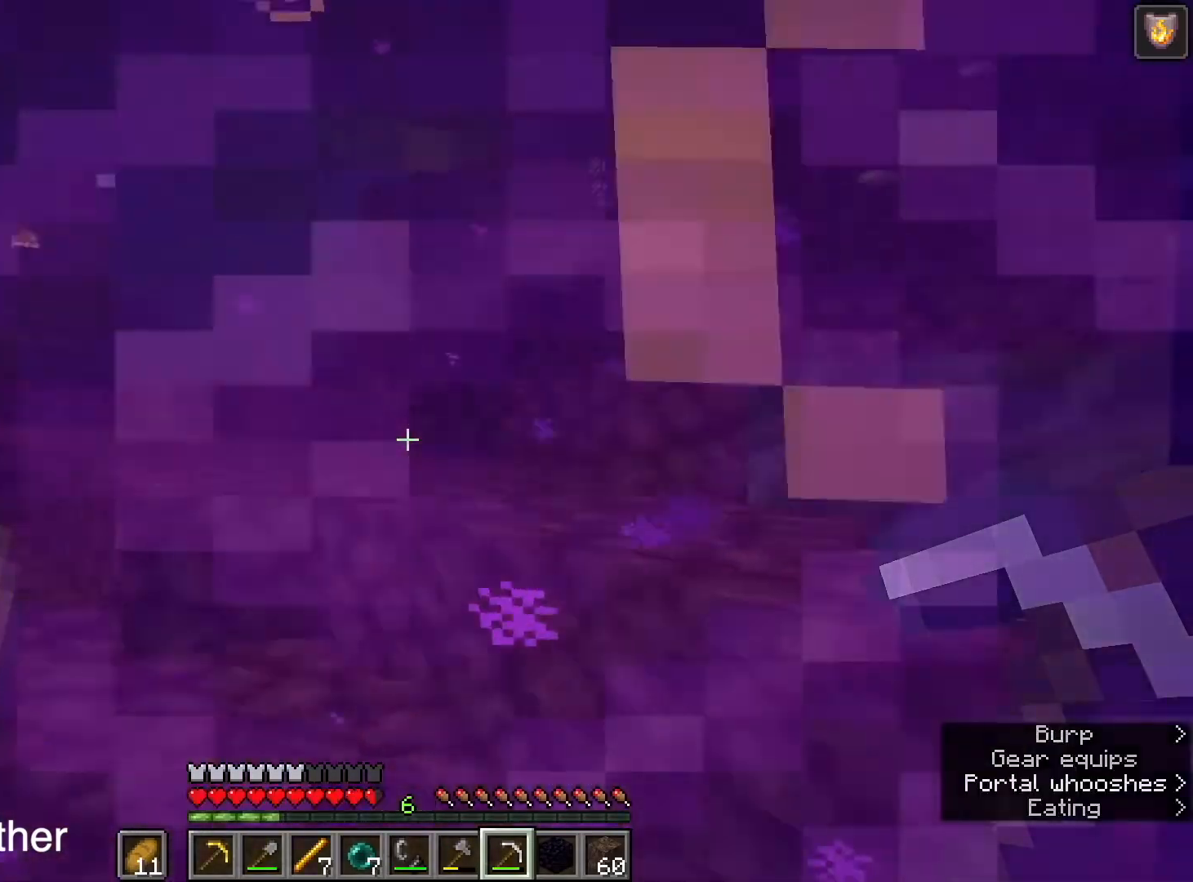
{"keys": [], "mouse": [], "events": []}
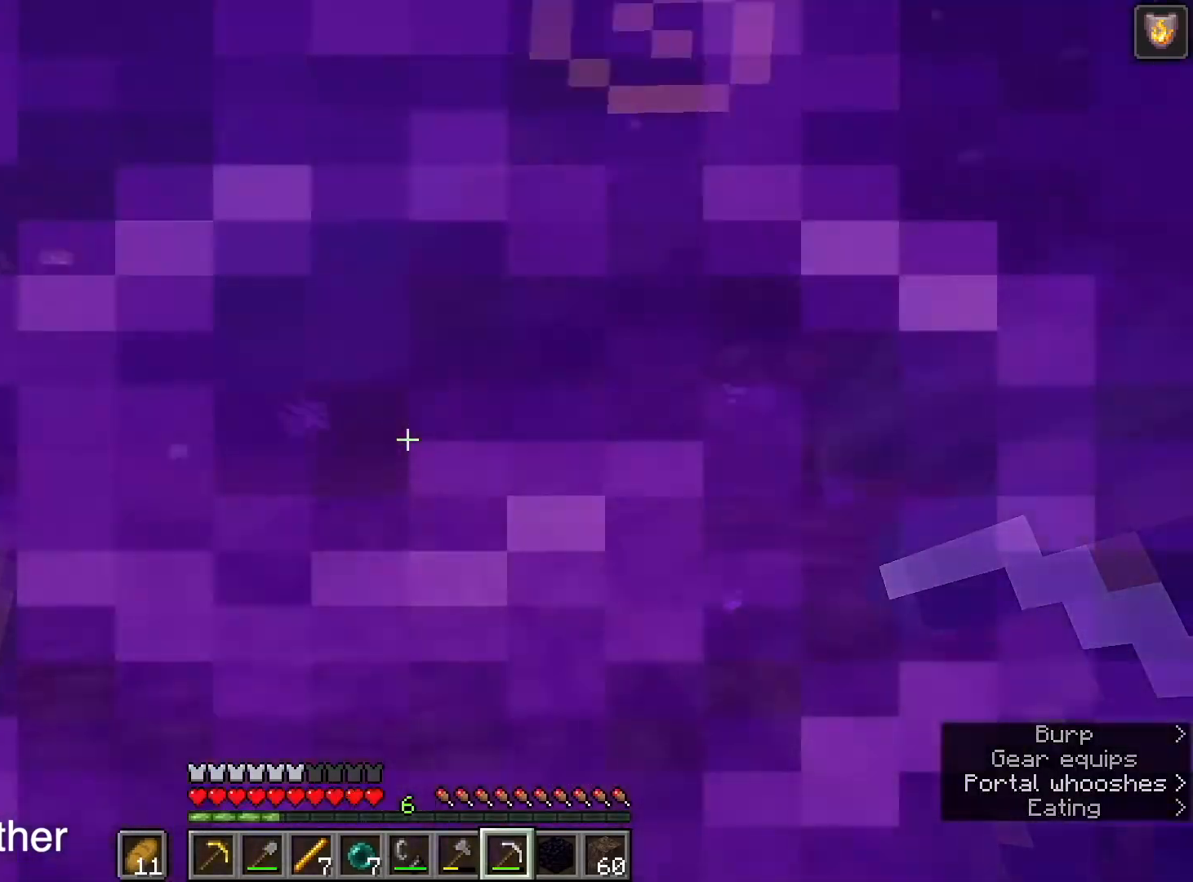
{"keys": [], "mouse": [], "events": []}
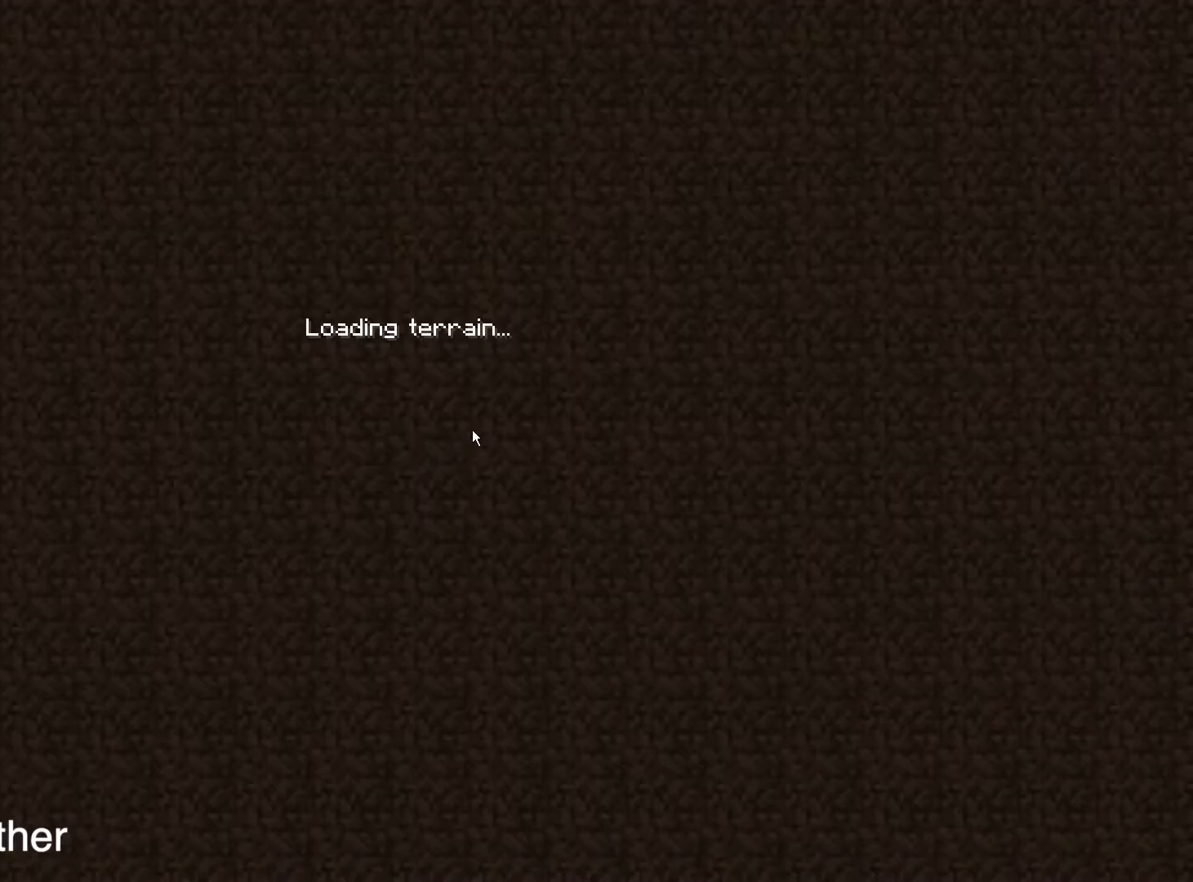
{"keys": [], "mouse": [], "events": []}
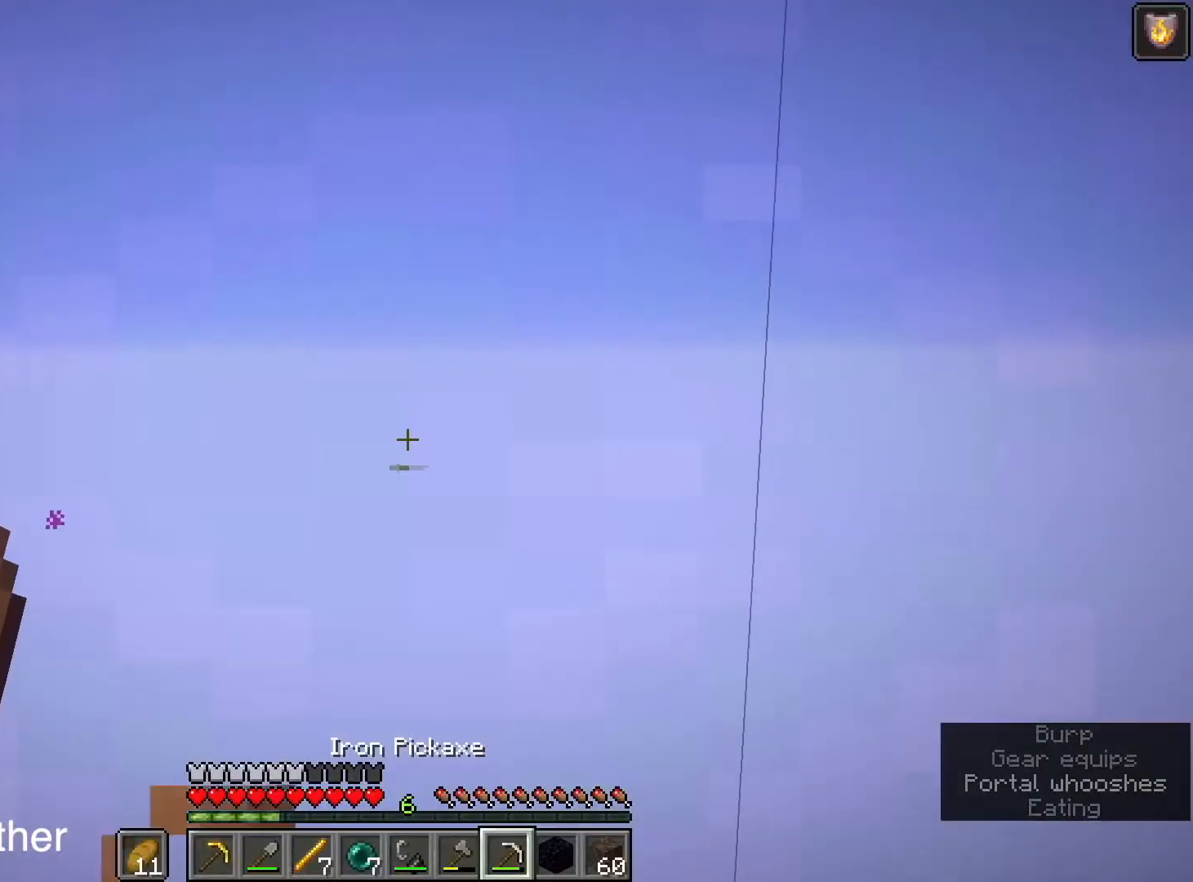
{"keys": [], "mouse": [], "events": []}
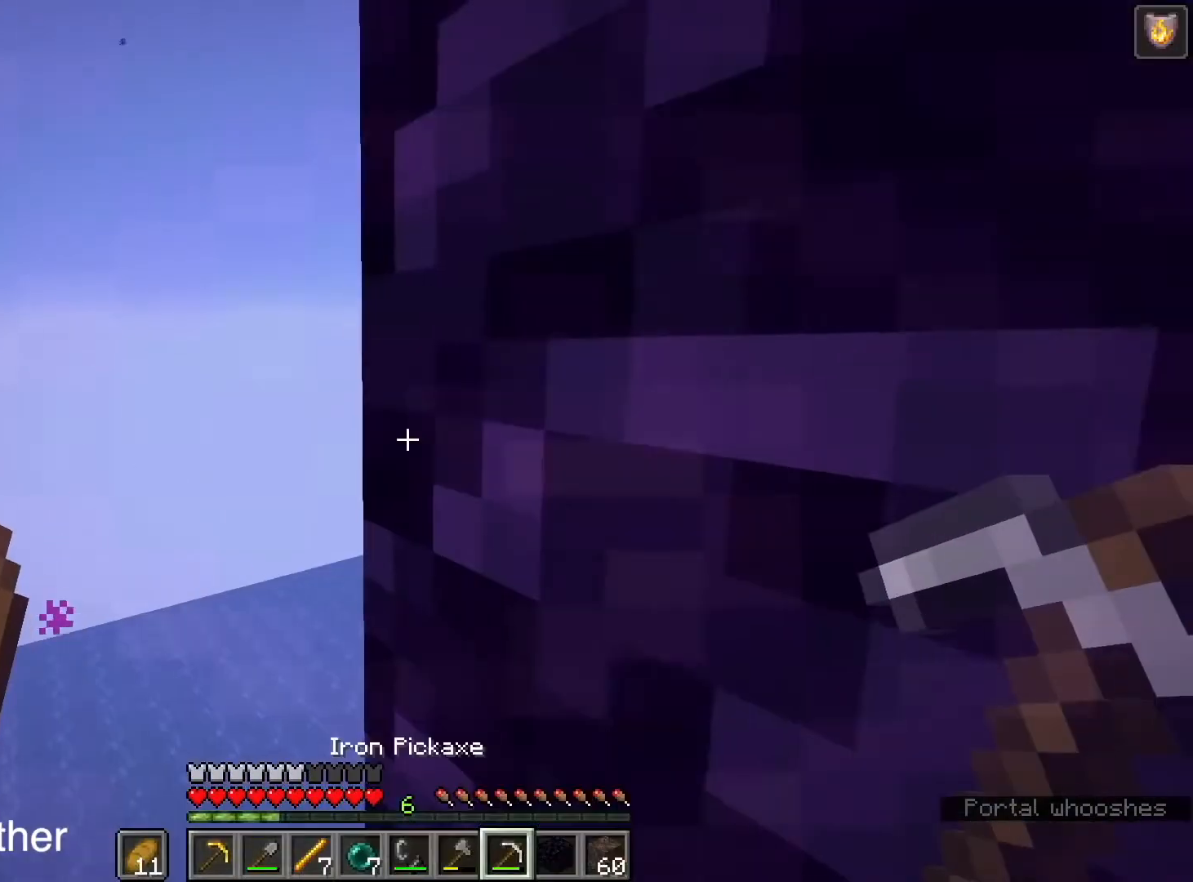
{"keys": [], "mouse": [], "events": []}
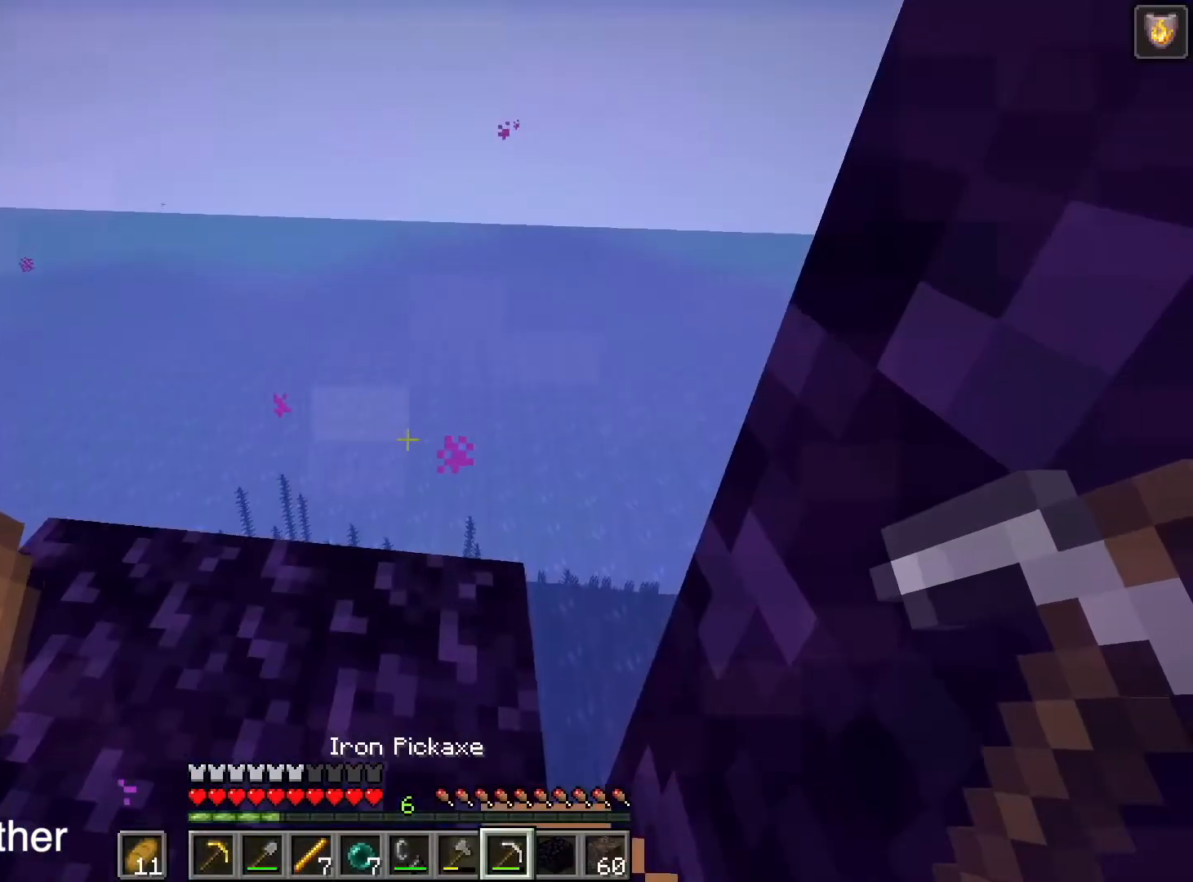
{"keys": ["shift"], "mouse": [], "events": [[33, "a", "down"], [33, "w", "down"], [267, "a", "up"], [333, "e", "down"], [367, "w", "up"], [433, "e", "up"], [433, "shift", "down"]]}
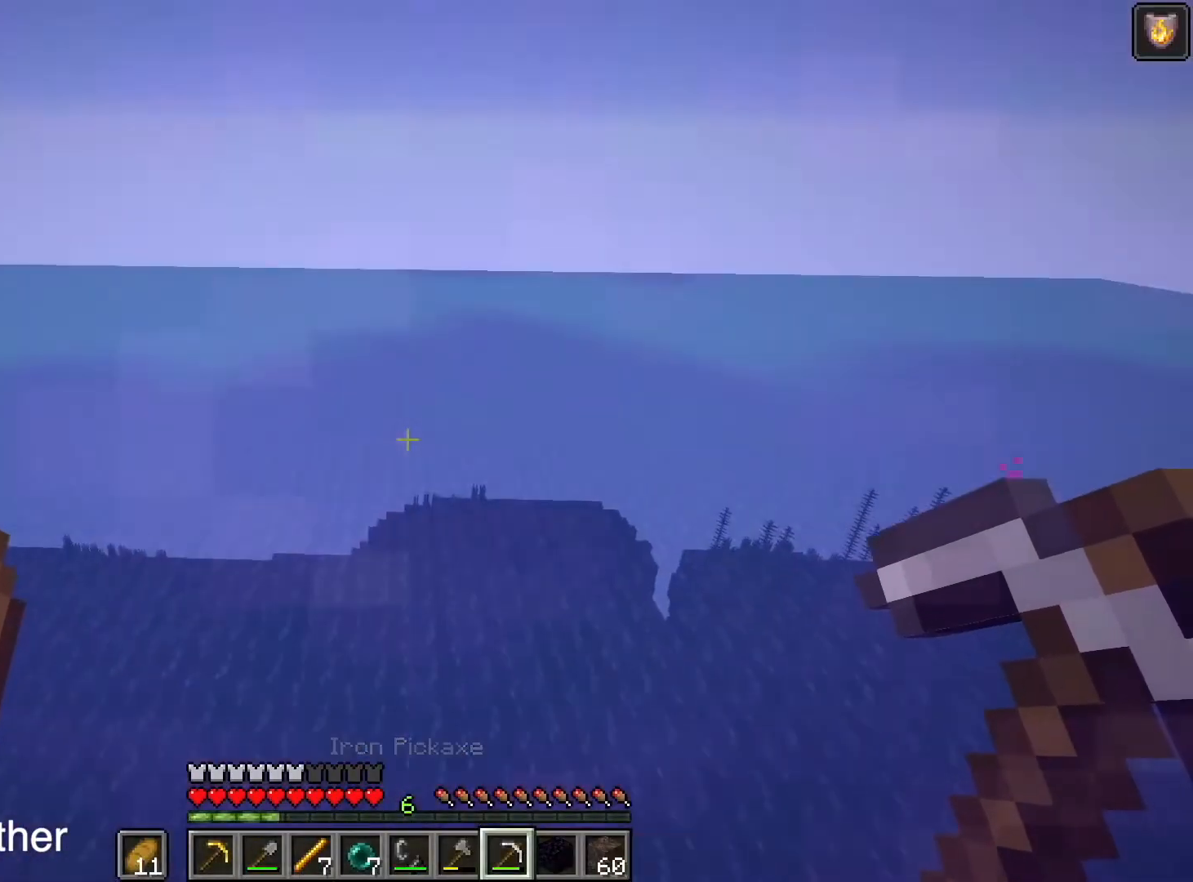
{"keys": [], "mouse": [], "events": [[267, "shift", "up"], [301, "e", "down"], [401, "e", "up"]]}
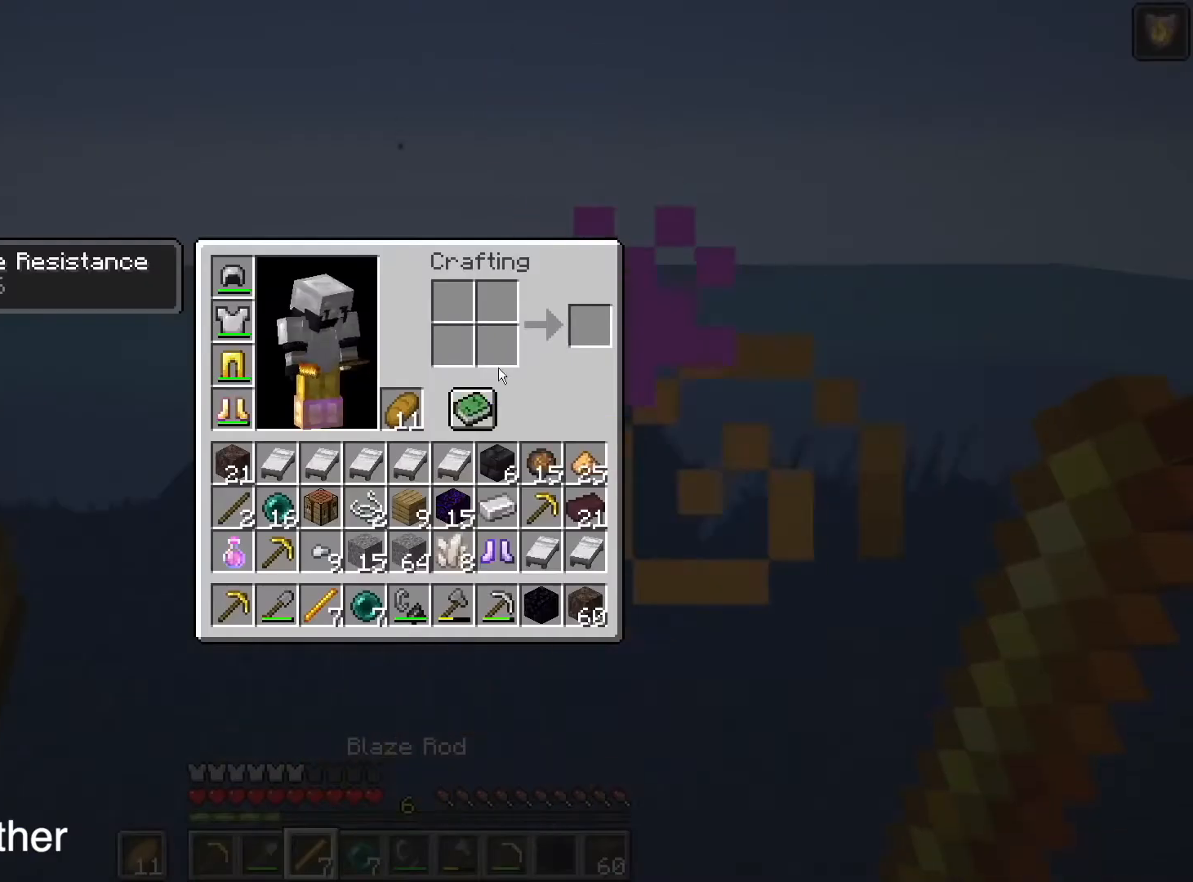
{"keys": ["shift"], "mouse": [], "events": [[133, "shift", "down"], [233, "1", "down"], [300, "1", "up"], [400, "mouse_left", "down"], [500, "mouse_left", "up"]]}
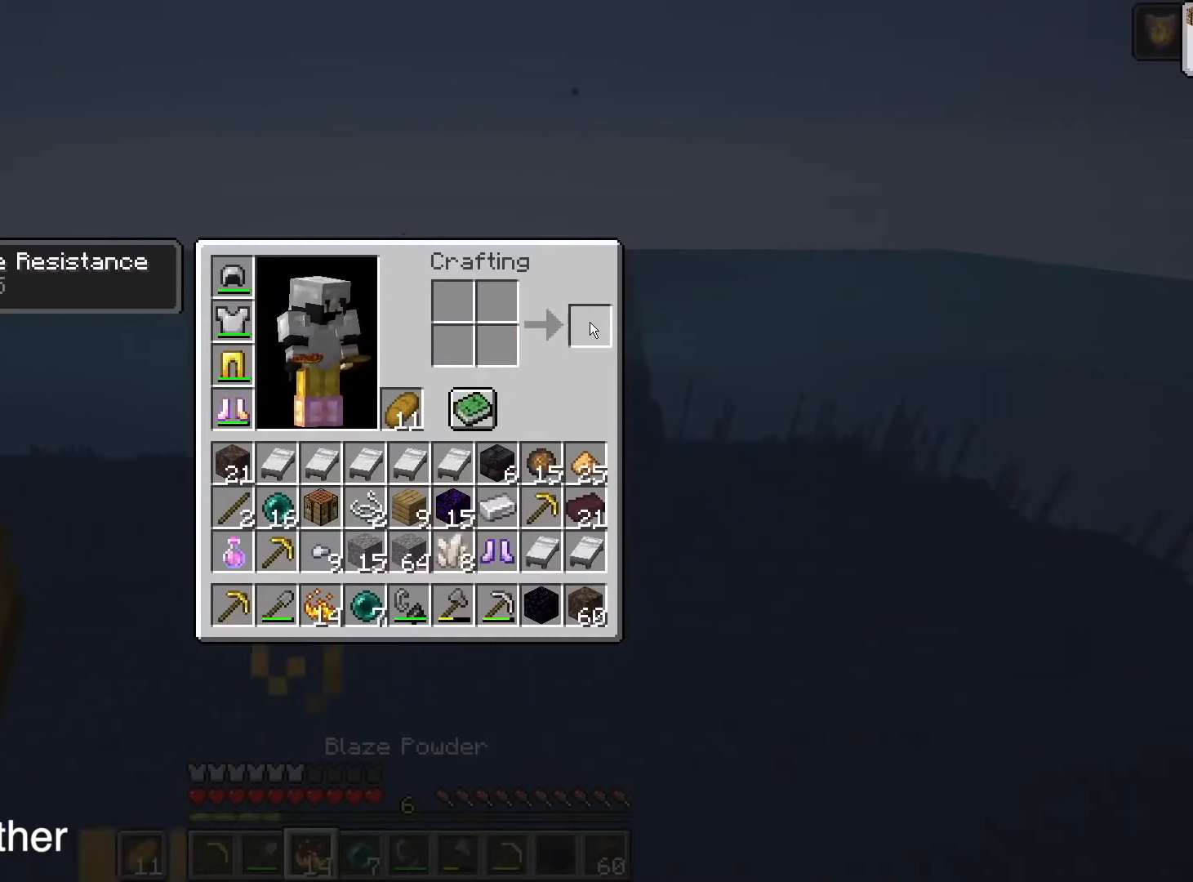
{"keys": ["shift"], "mouse": [], "events": []}
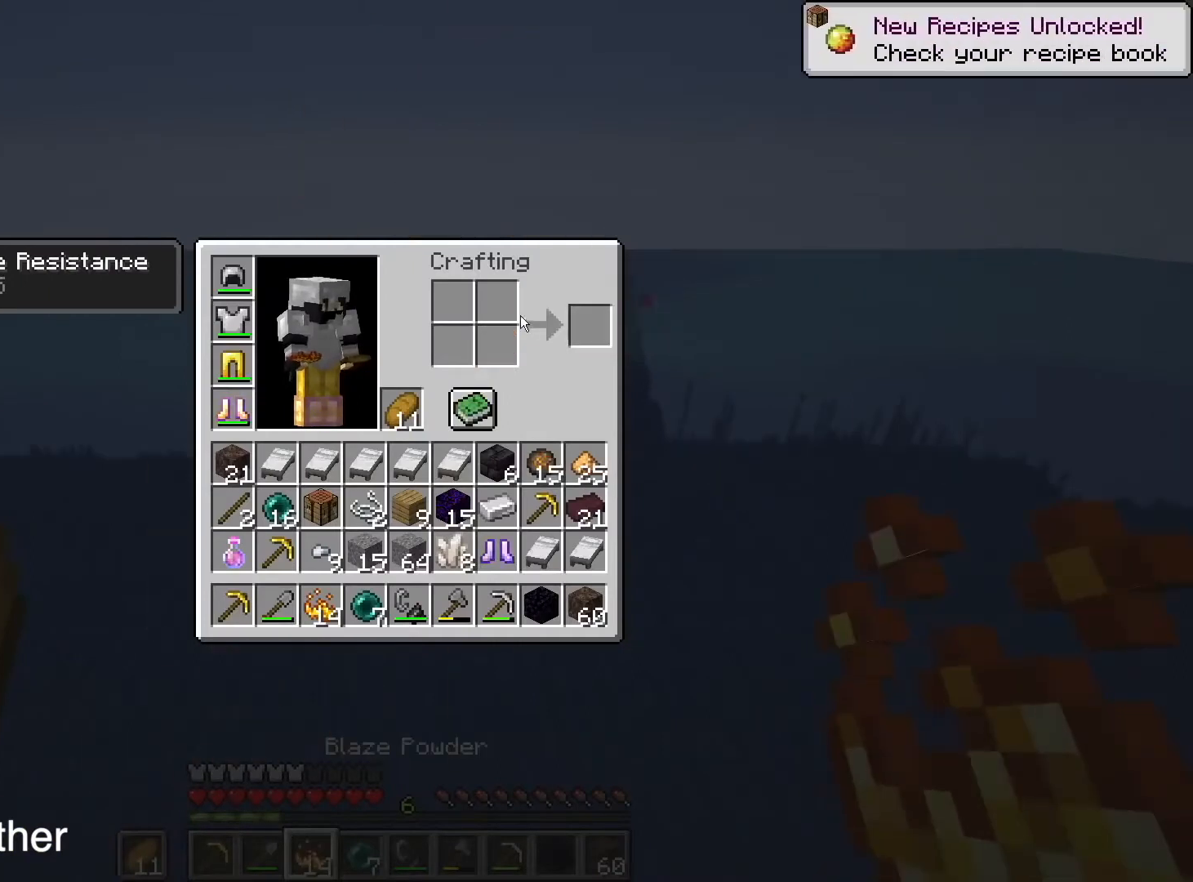
{"keys": [], "mouse": [], "events": [[233, "1", "down"], [300, "1", "up"], [333, "shift", "up"]]}
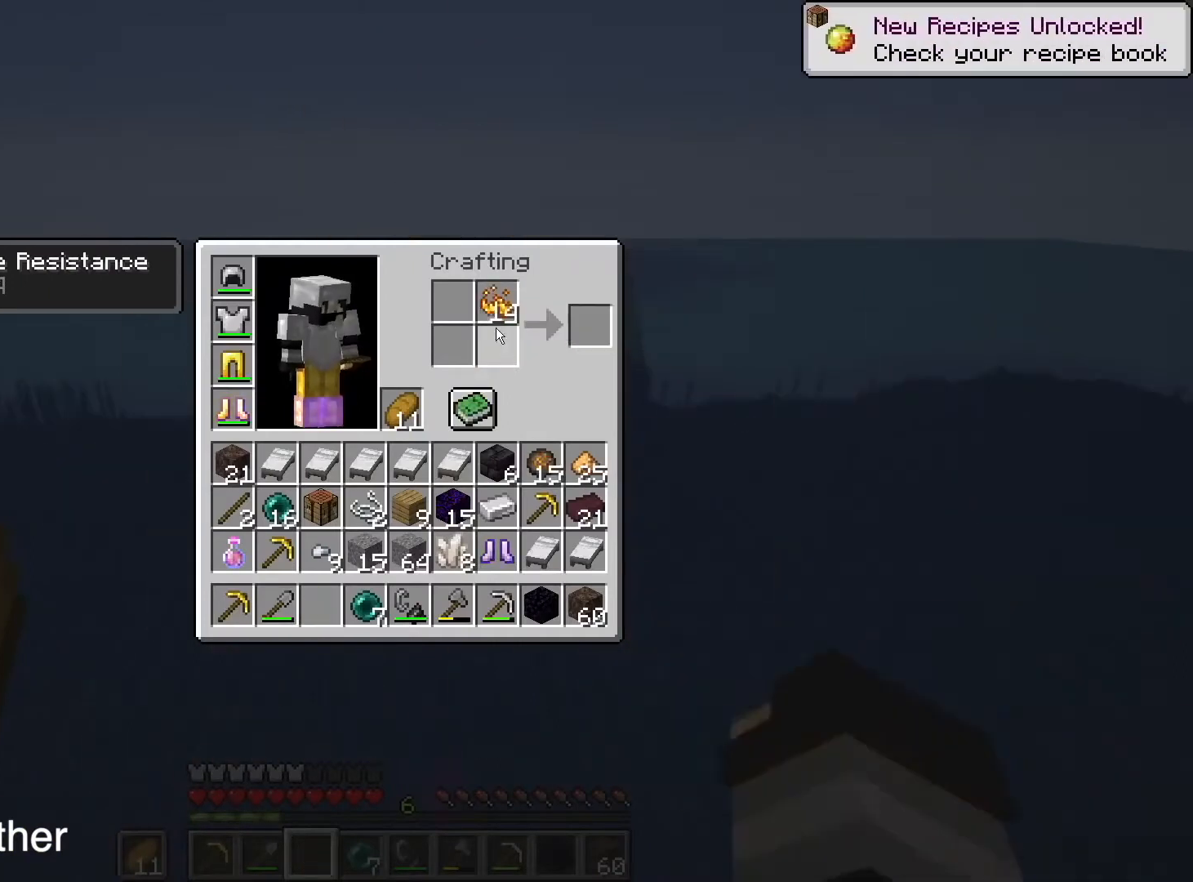
{"keys": ["2"], "mouse": [], "events": [[501, "2", "down"]]}
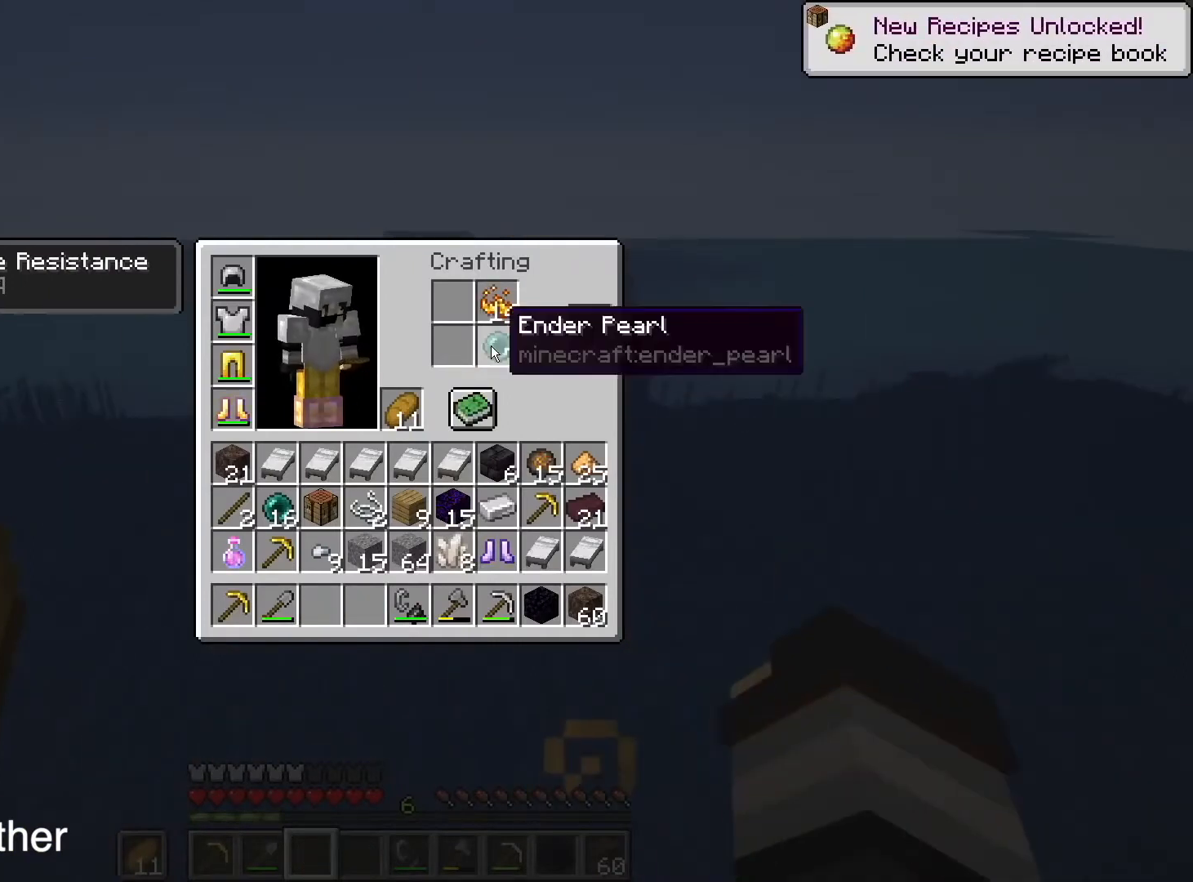
{"keys": ["shift"], "mouse": ["left"], "events": [[33, "2", "up"], [133, "shift", "down"], [200, "mouse_left", "down"], [267, "mouse_left", "up"], [467, "mouse_left", "down"]]}
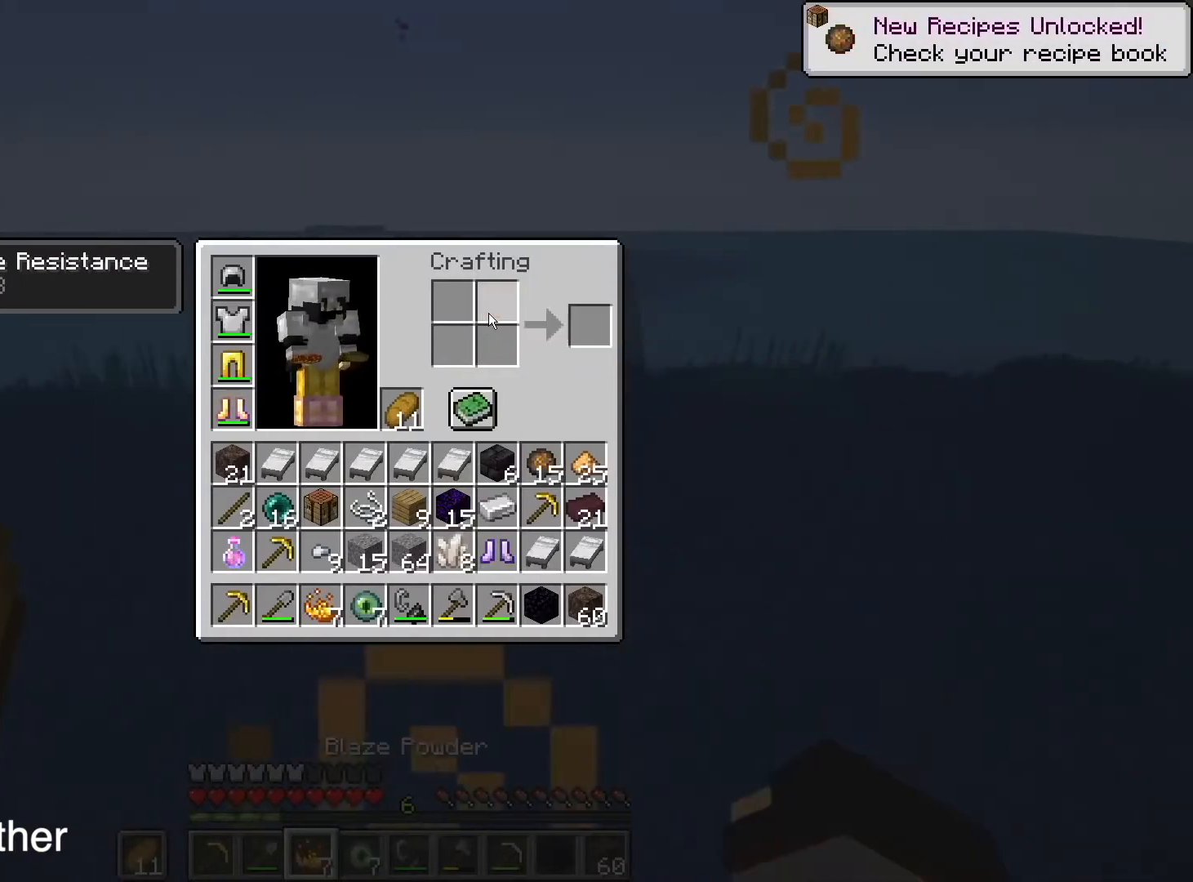
{"keys": [], "mouse": [], "events": [[100, "mouse_left", "up"], [234, "shift", "up"]]}
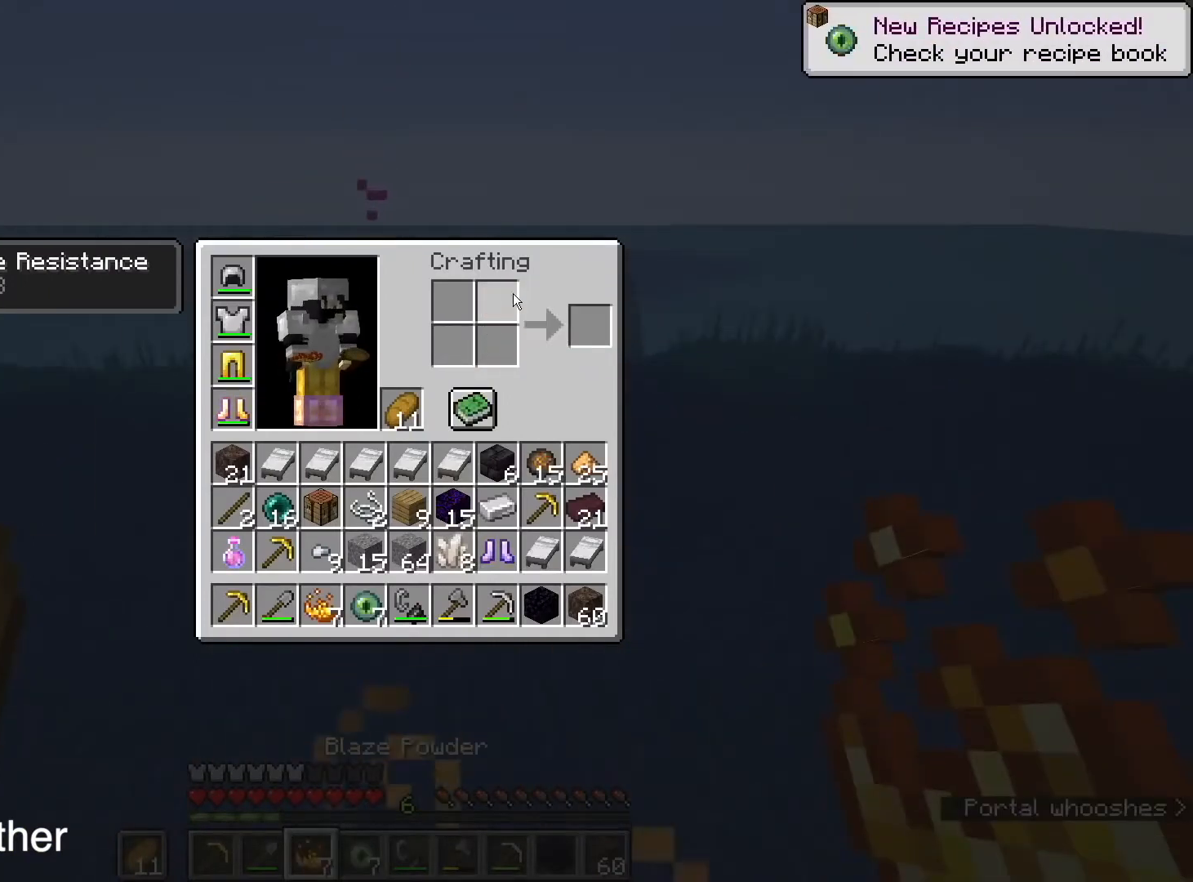
{"keys": [], "mouse": [], "events": []}
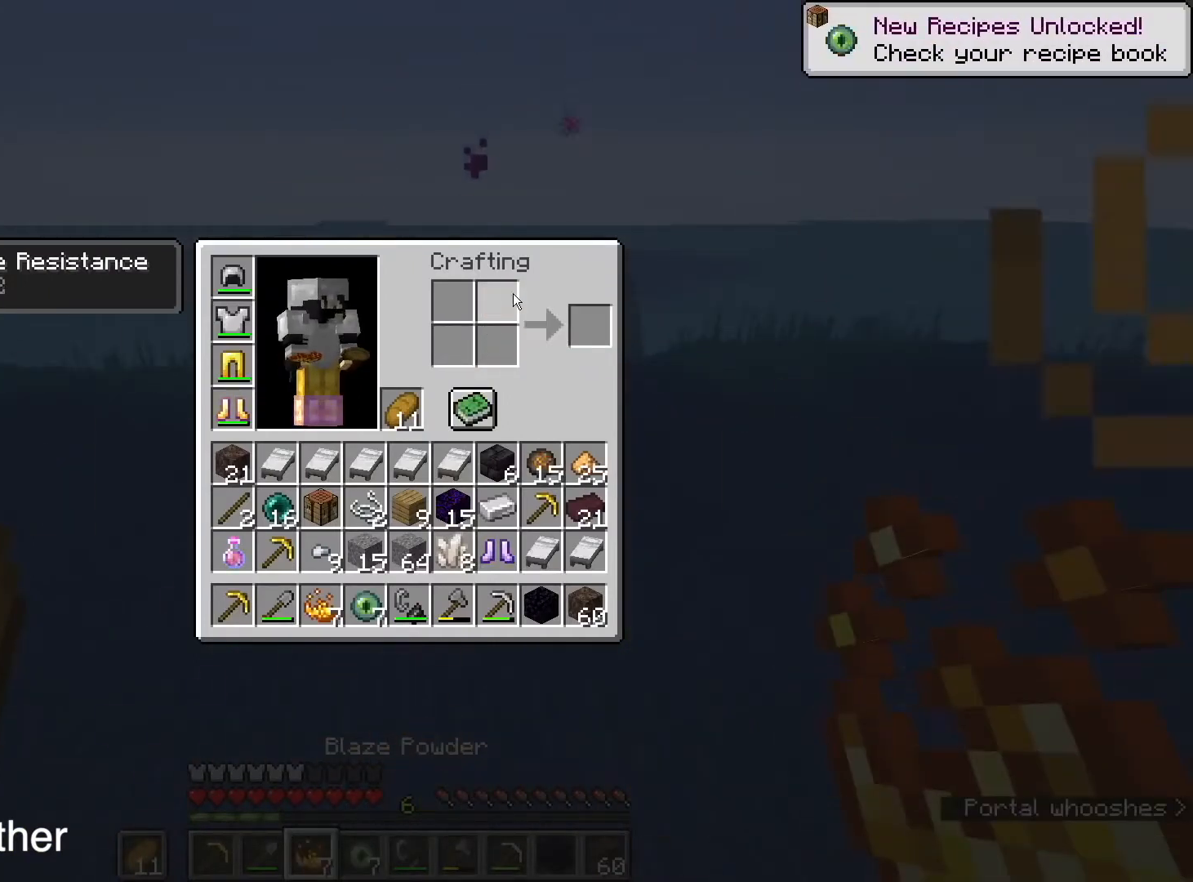
{"keys": [], "mouse": [], "events": [[134, "e", "down"], [234, "2", "down"], [234, "e", "up"], [334, "2", "up"], [434, "mouse_right", "down"], [501, "mouse_right", "up"]]}
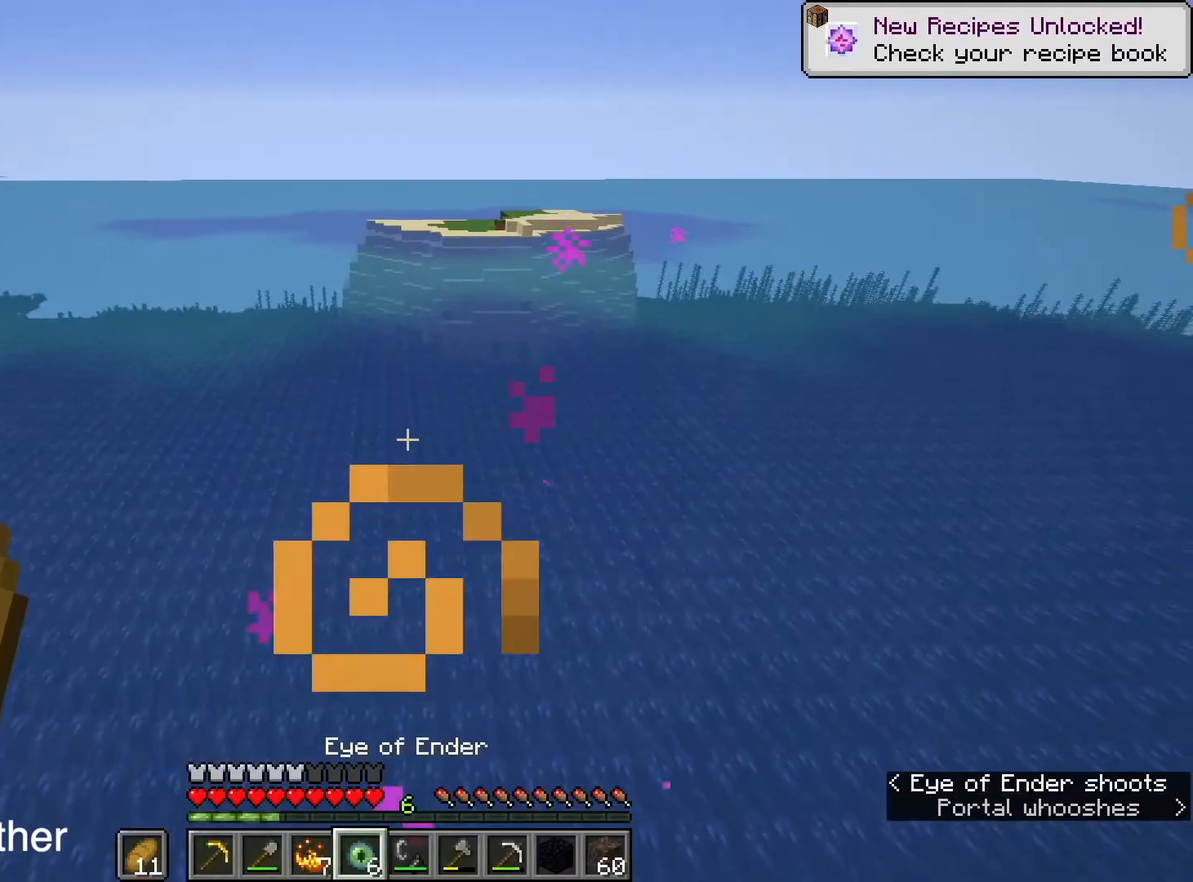
{"keys": ["1"], "mouse": [], "events": [[66, "e", "down"], [167, "e", "up"], [434, "1", "down"]]}
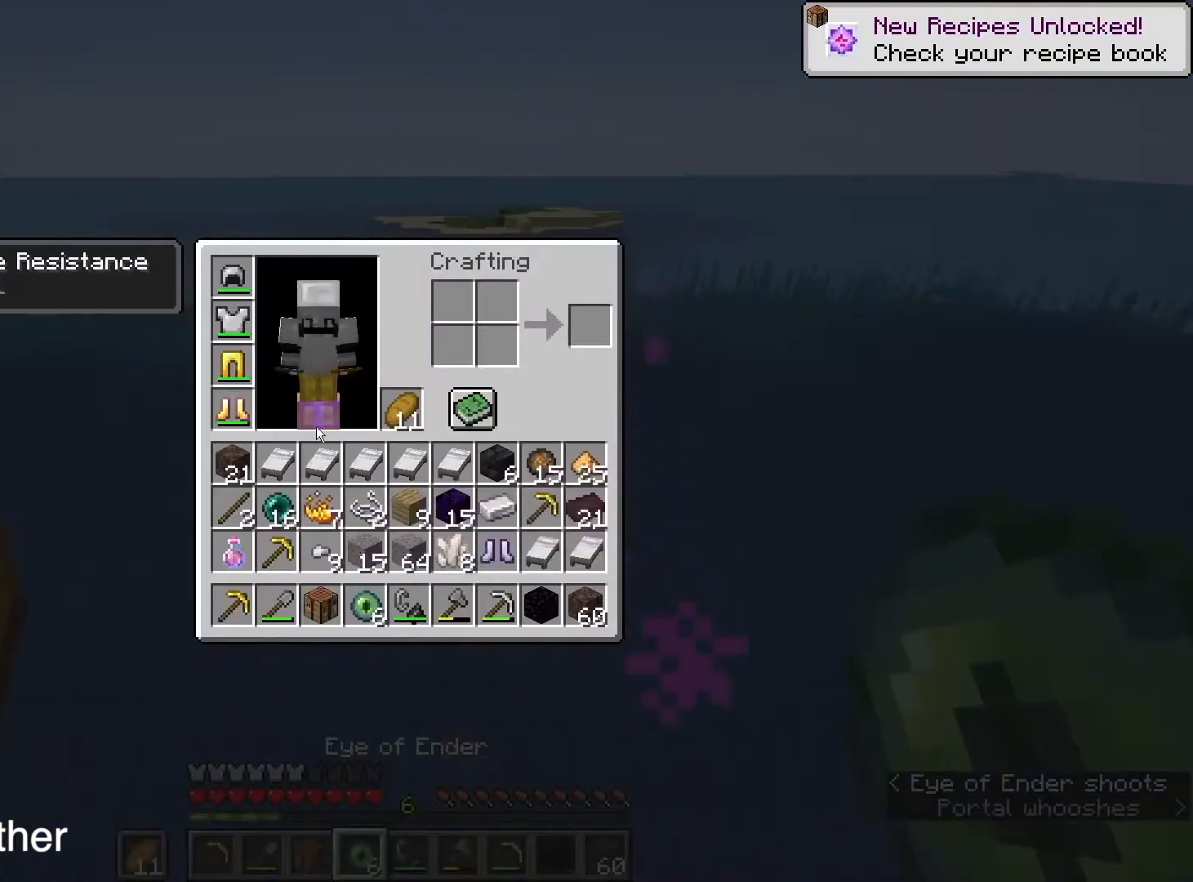
{"keys": [], "mouse": [], "events": [[34, "1", "up"], [34, "e", "down"], [134, "1", "down"], [134, "e", "up"], [167, "1", "up"]]}